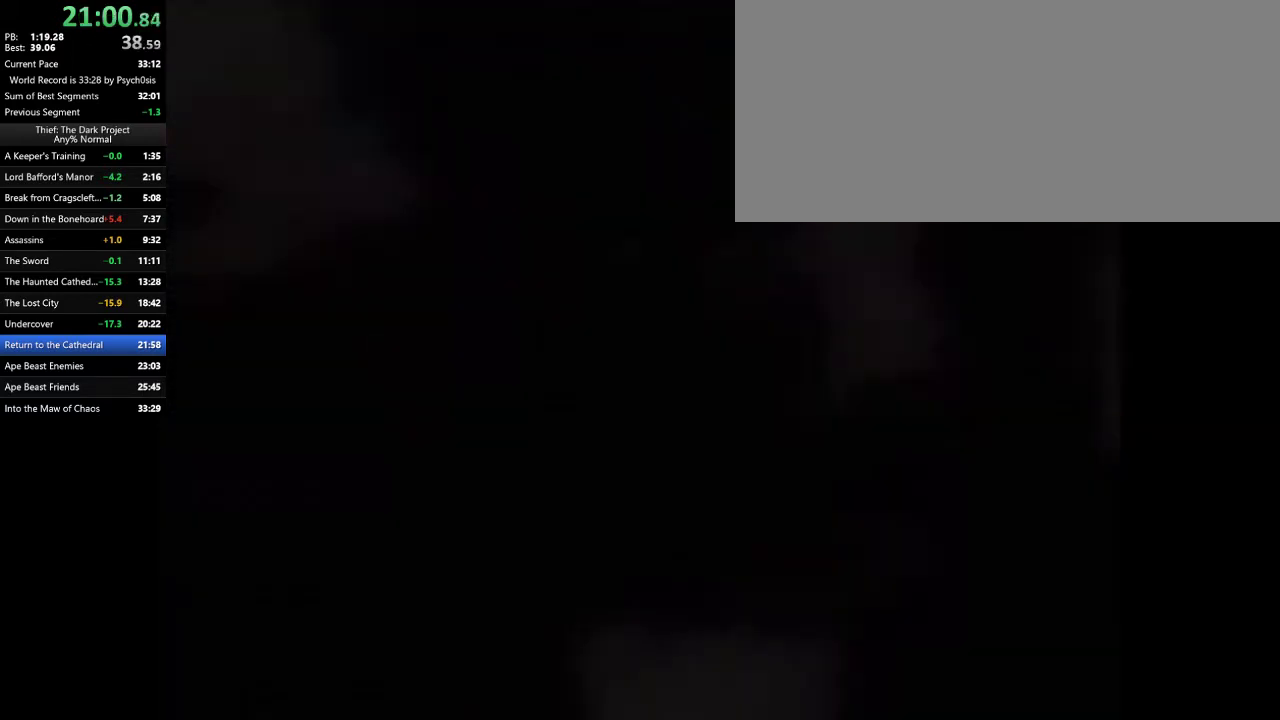
Gameplay with keyboard and mouse; each line is a JSON object with the keys and mouse buttons held at the frame after it. "events" lists presses ("down") and releases ("up") of ".", "/", "0", "1", "2", "3", "4", "5", "6", "7", "8", "9", "a", "alt_l", "alt_r", "b", "backslash", "backspace", "c", "caps_lock", "comma", "ctrl_l", "ctrl_r", "d", "e", "equals", "escape", "f", "f1", "f10", "f11", "f12", "f2", "f3", "f4", "f5", "f6", "f7", "f8", "f9", "g", "h", "i", "j", "k", "l", "lbracket", "m", "minus", "n", "o", "p", "q", "quote", "r", "rbracket", "return", "s", "semicolon", "shift_l", "shift_r", "space", "super_l", "super_r", "t", "tab", "tilde", "u", "v", "w", "x", "y", "z", "mouse_left", "mouse_wheel" and "mouse_right" between this image and that frame as [ms after this image, input, new state], when the widget could be followed in between. "mouse_left", "mouse_wheel", "mouse_right" = the "left", "wheel", "right" buttons of the "mouse" list. No other keys are recorded. "wheel" means that the mouse wheel is clicked or scrolled. Mouse movement is not recorded.
{"keys": [], "mouse": [], "events": [[167, "mouse_left", "down"], [167, "mouse_wheel", "down"], [233, "mouse_wheel", "up"], [267, "mouse_left", "up"]]}
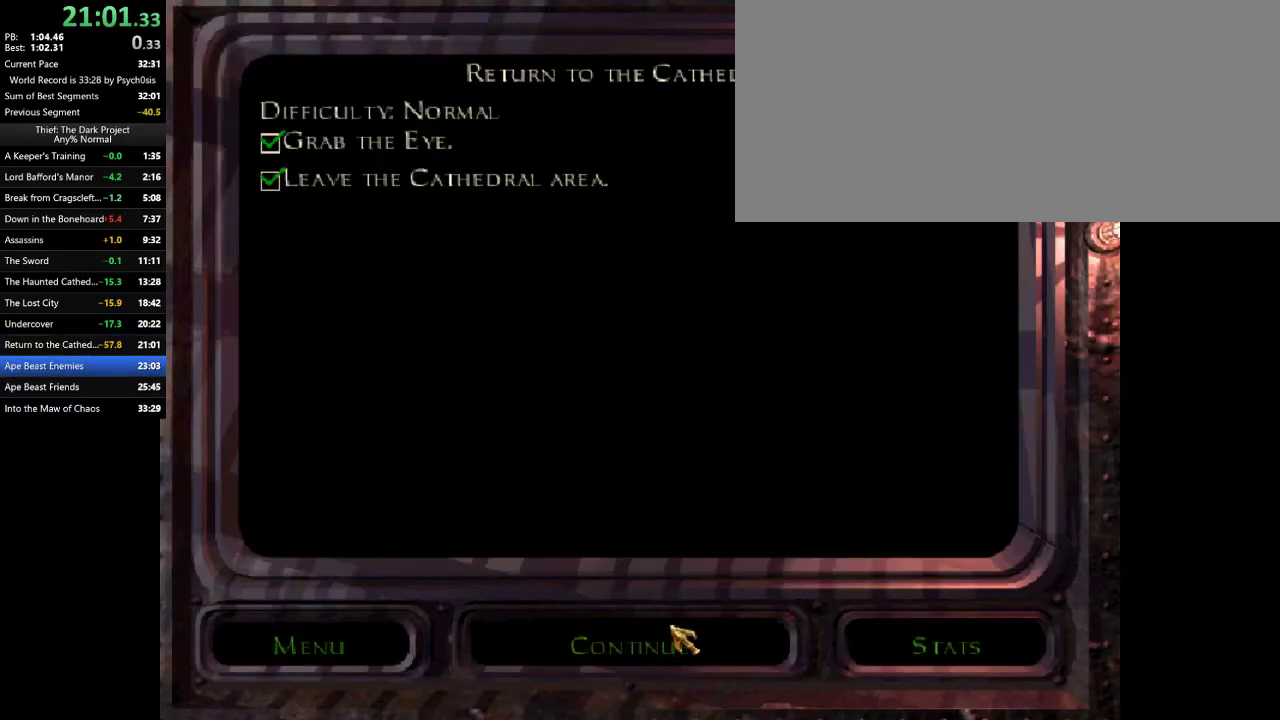
{"keys": [], "mouse": [], "events": [[133, "mouse_left", "down"], [200, "mouse_left", "up"]]}
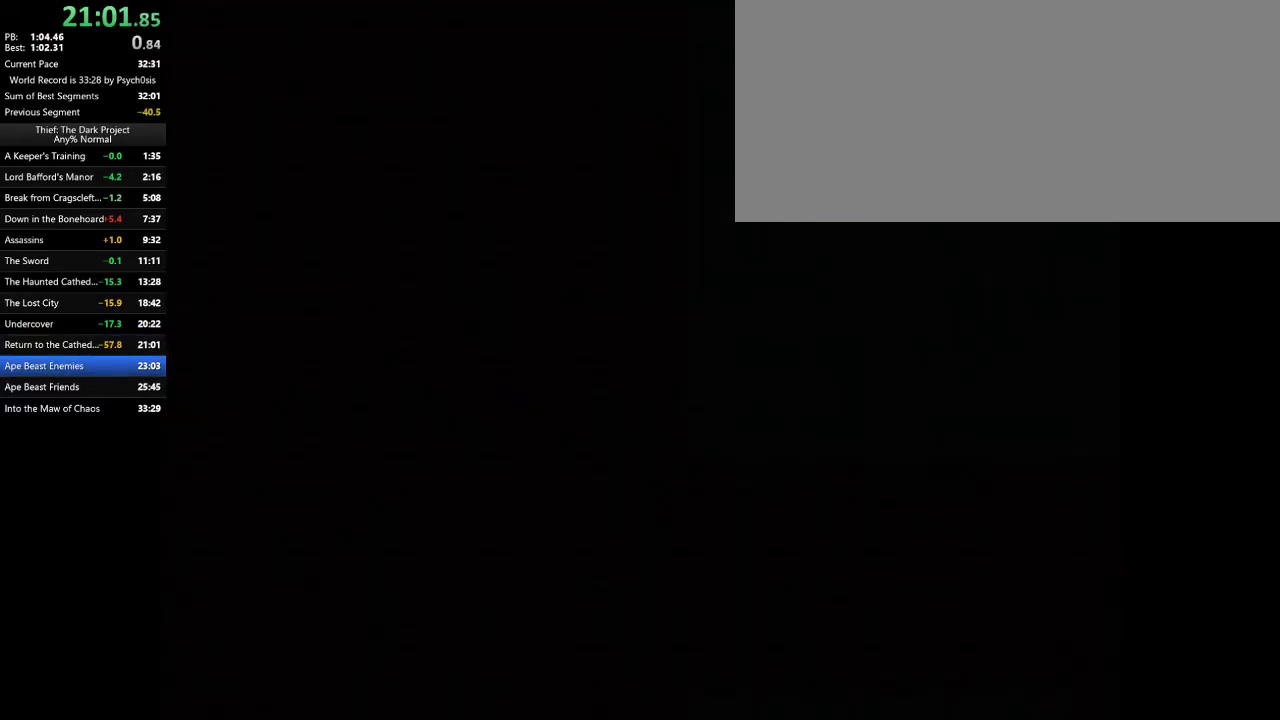
{"keys": [], "mouse": ["left"], "events": [[67, "mouse_left", "down"], [167, "mouse_left", "up"], [500, "mouse_left", "down"]]}
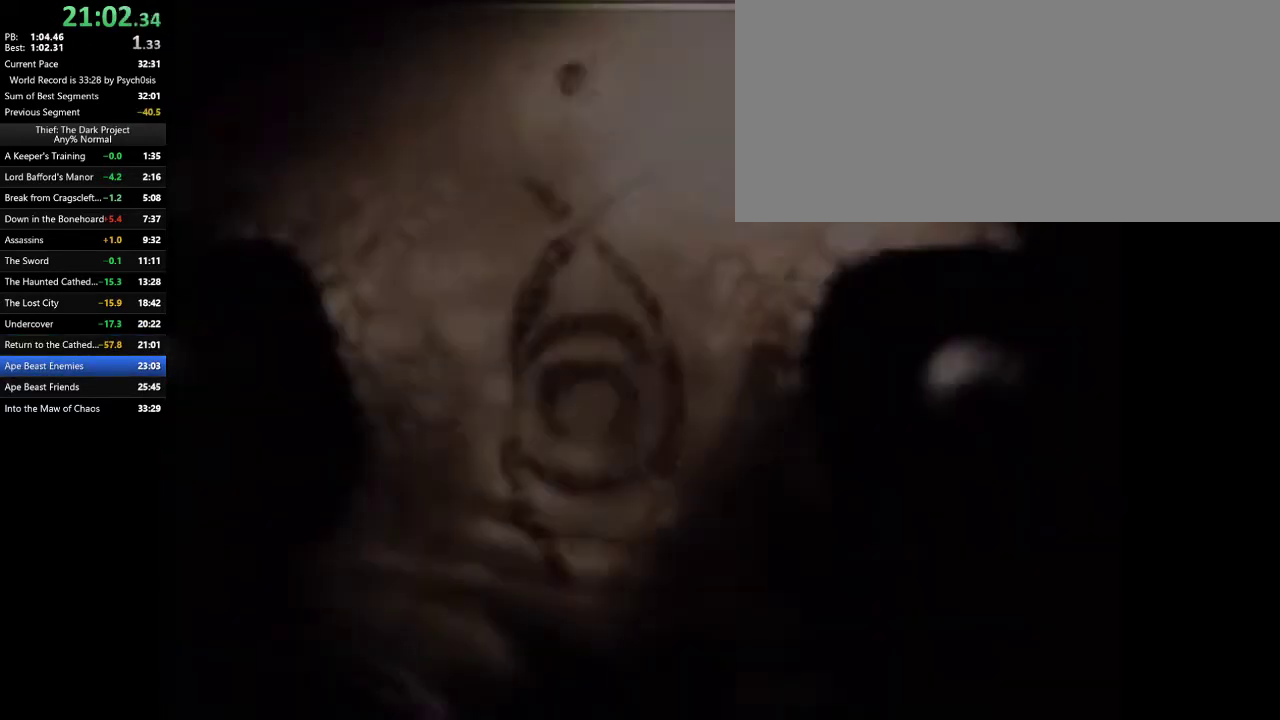
{"keys": [], "mouse": [], "events": [[100, "mouse_left", "up"], [467, "mouse_left", "down"], [500, "mouse_left", "up"]]}
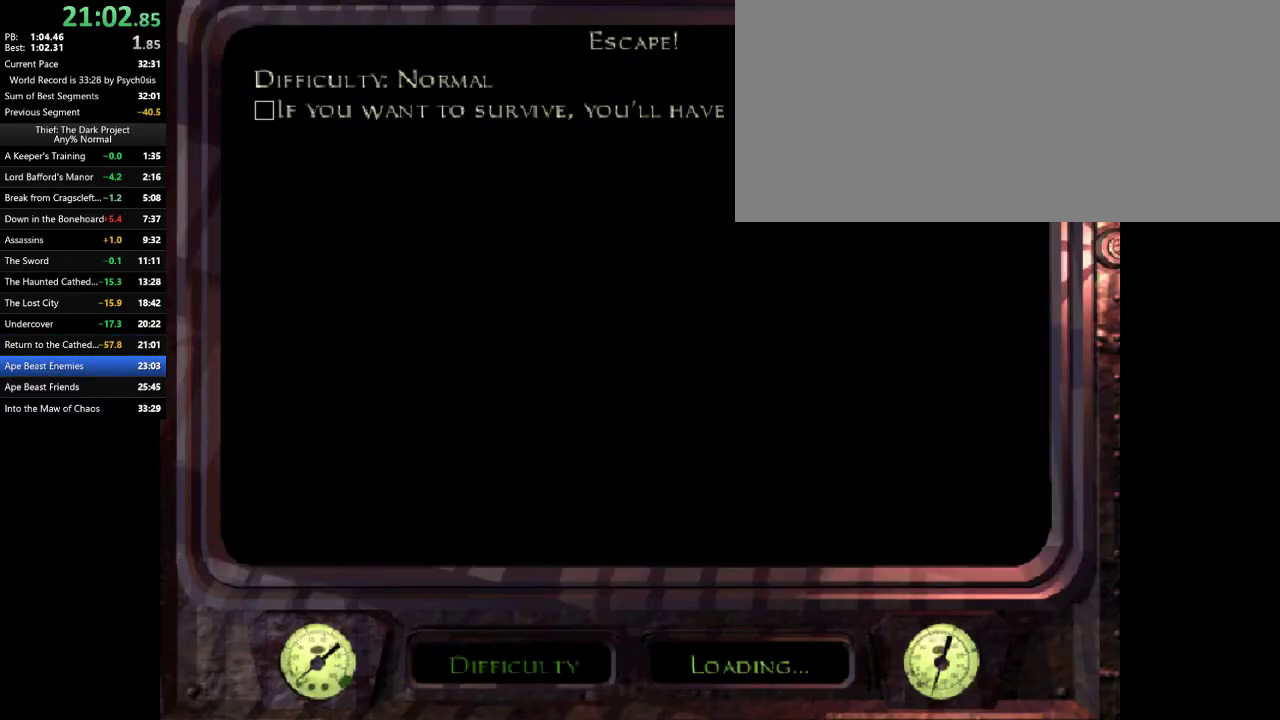
{"keys": [], "mouse": [], "events": []}
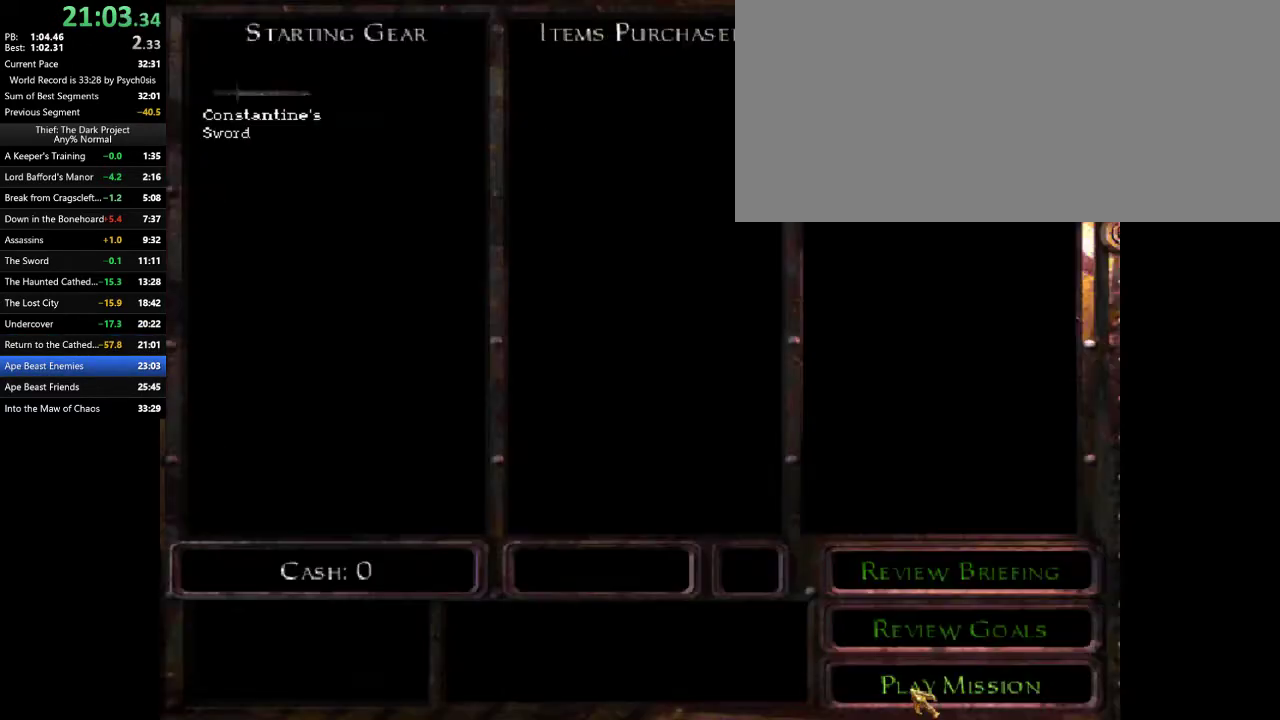
{"keys": ["a", "w"], "mouse": [], "events": [[167, "mouse_left", "down"], [200, "mouse_left", "up"], [500, "a", "down"], [500, "w", "down"]]}
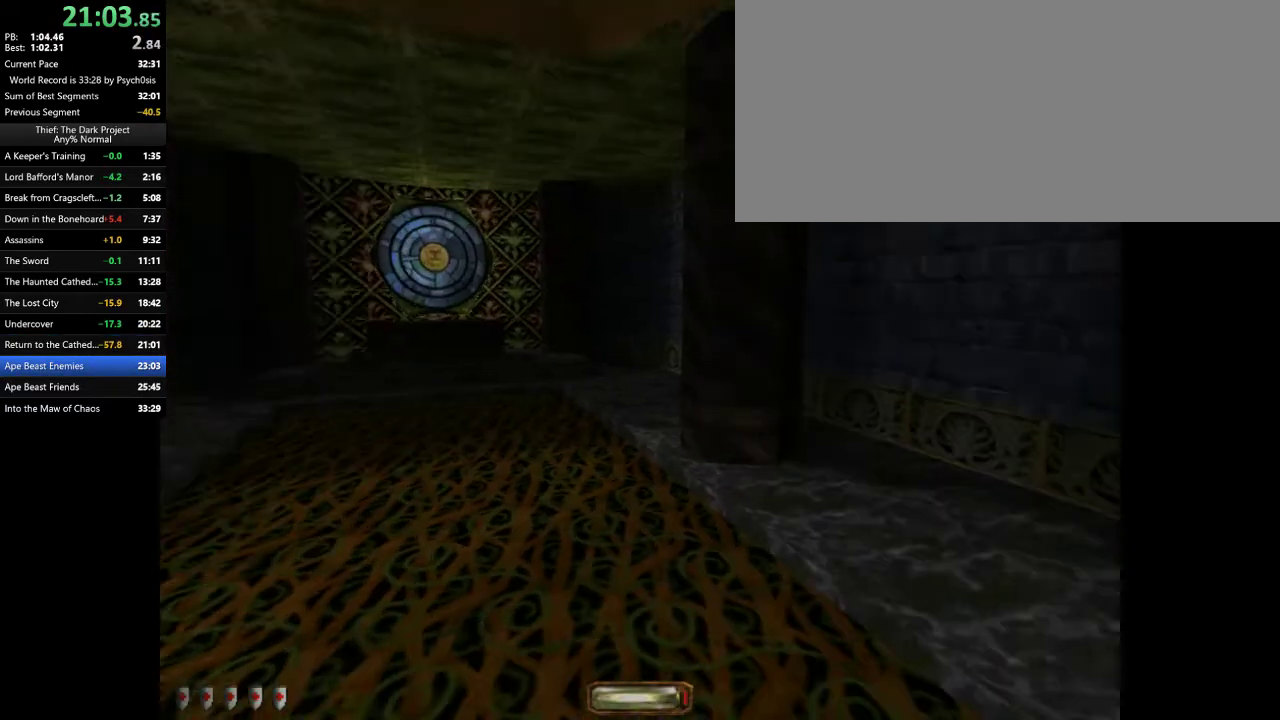
{"keys": ["a", "space", "w"], "mouse": [], "events": [[467, "space", "down"]]}
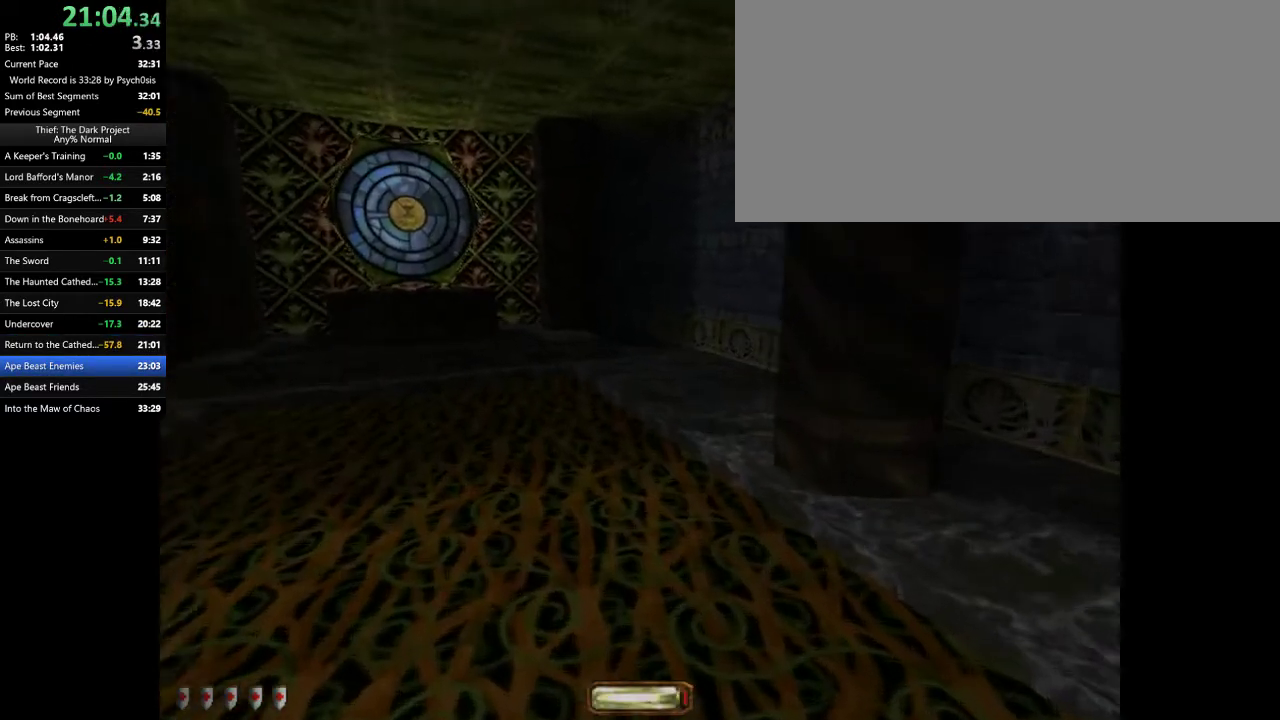
{"keys": ["a", "w"], "mouse": [], "events": [[100, "space", "up"]]}
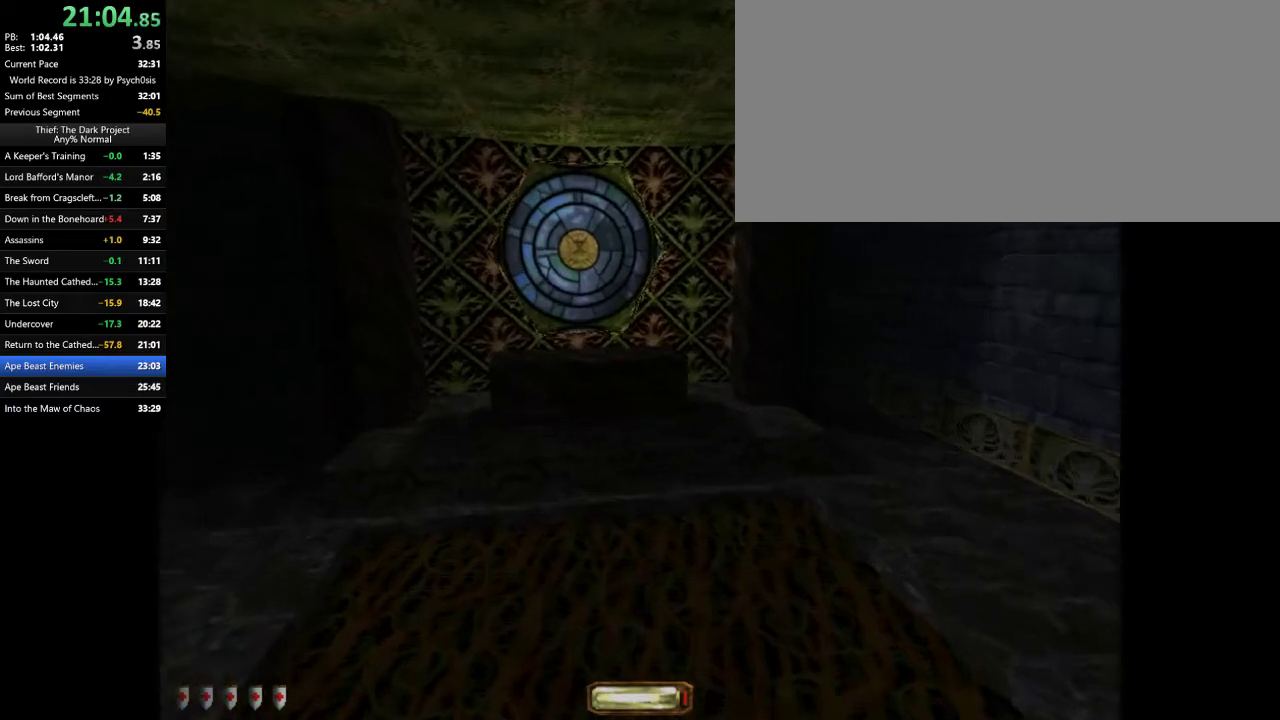
{"keys": ["a", "w"], "mouse": [], "events": []}
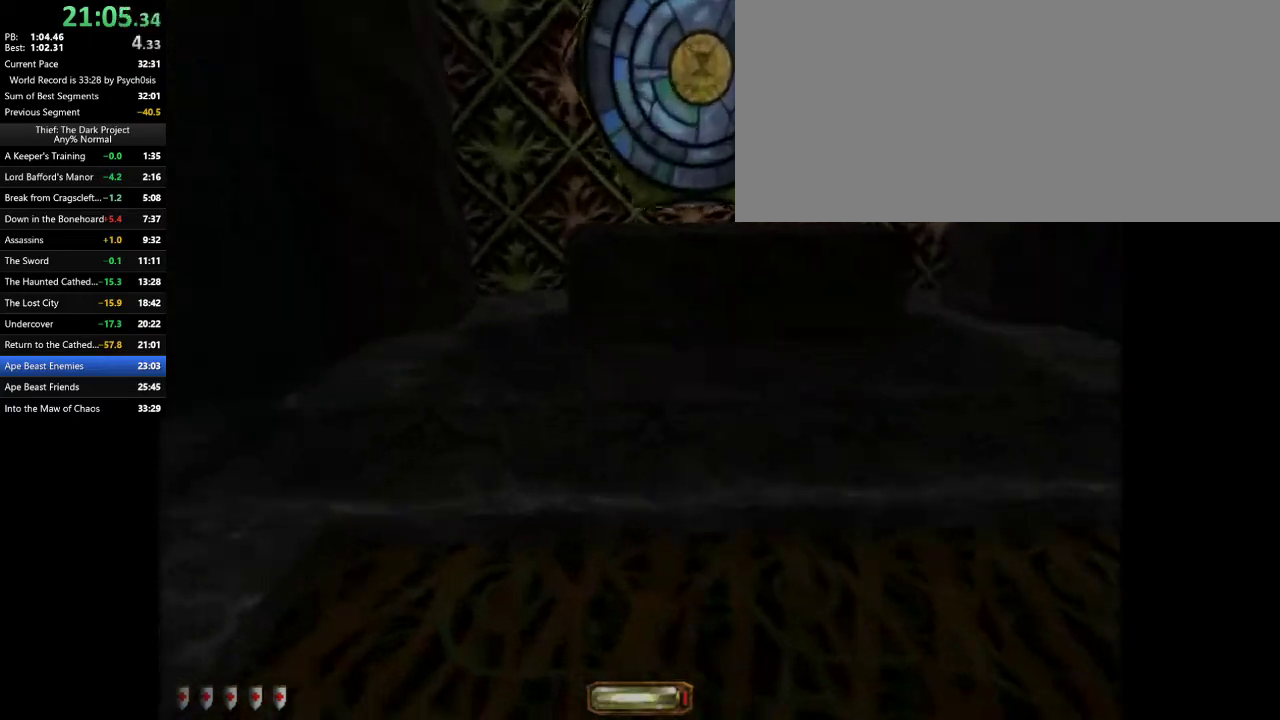
{"keys": ["d", "w"], "mouse": [], "events": [[267, "a", "up"], [333, "d", "down"], [400, "mouse_right", "down"], [467, "mouse_right", "up"]]}
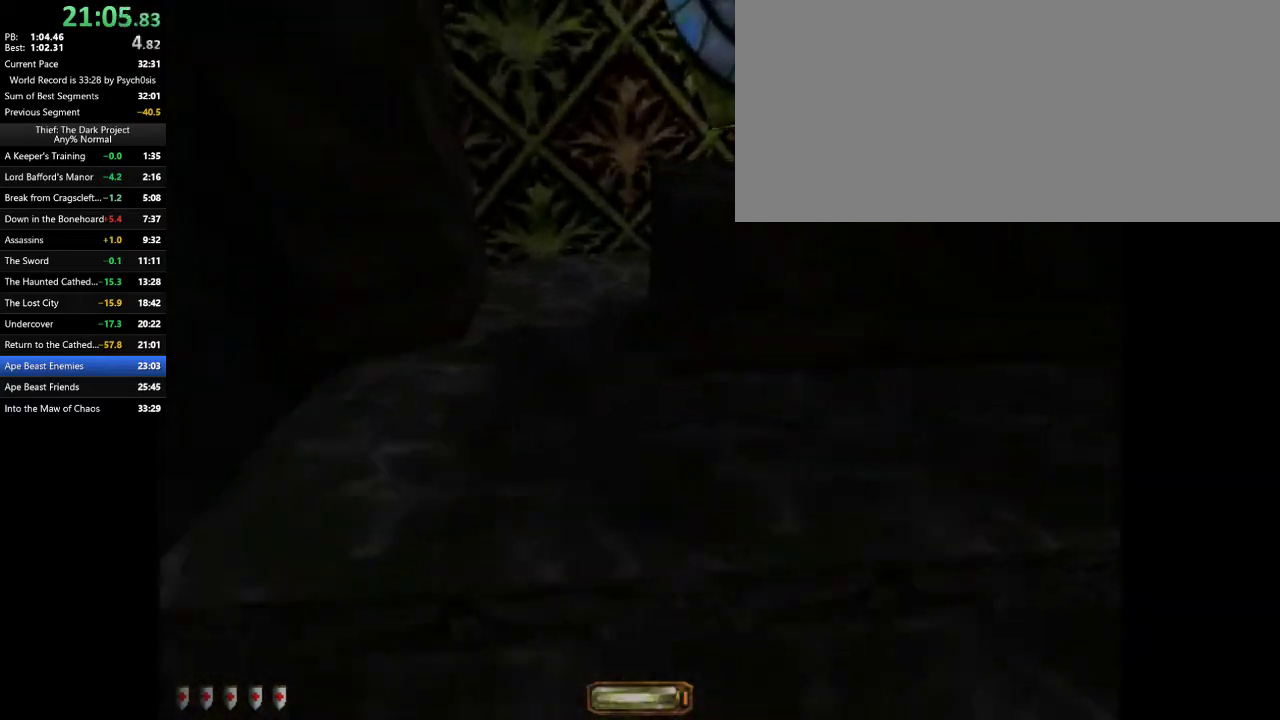
{"keys": ["d", "w"], "mouse": [], "events": [[200, "x", "down"], [333, "x", "up"]]}
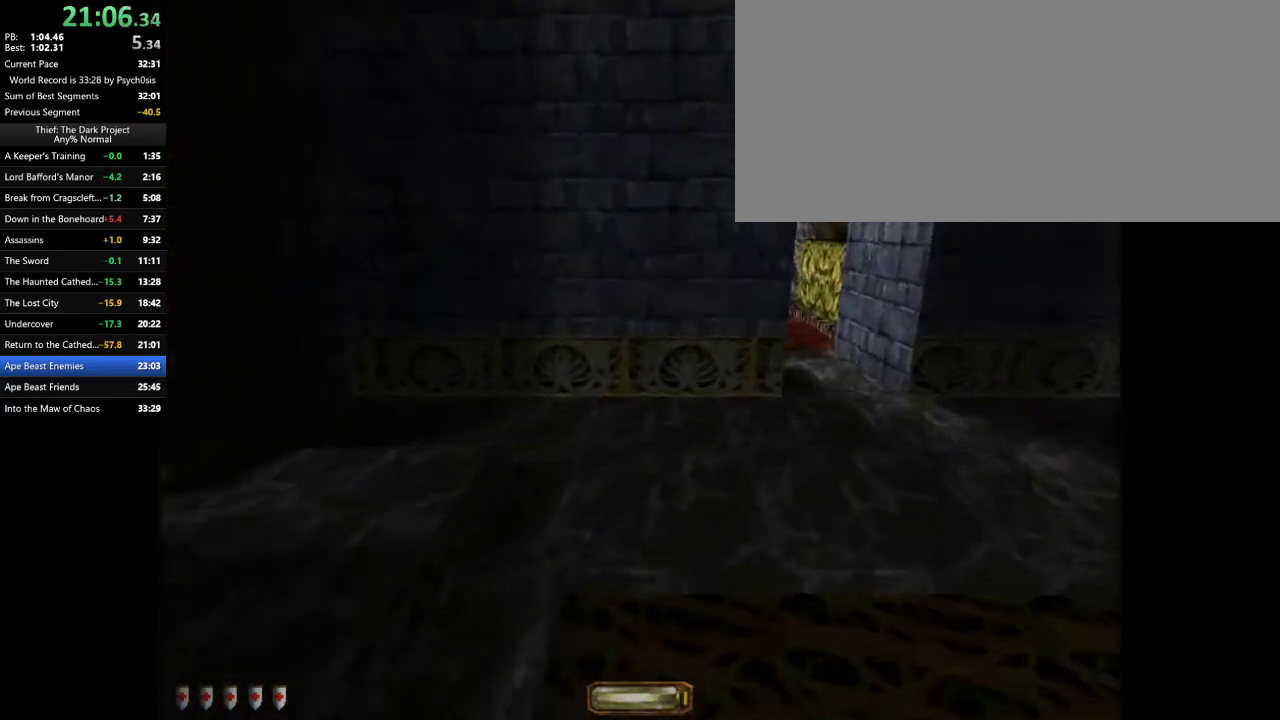
{"keys": ["d", "w"], "mouse": [], "events": []}
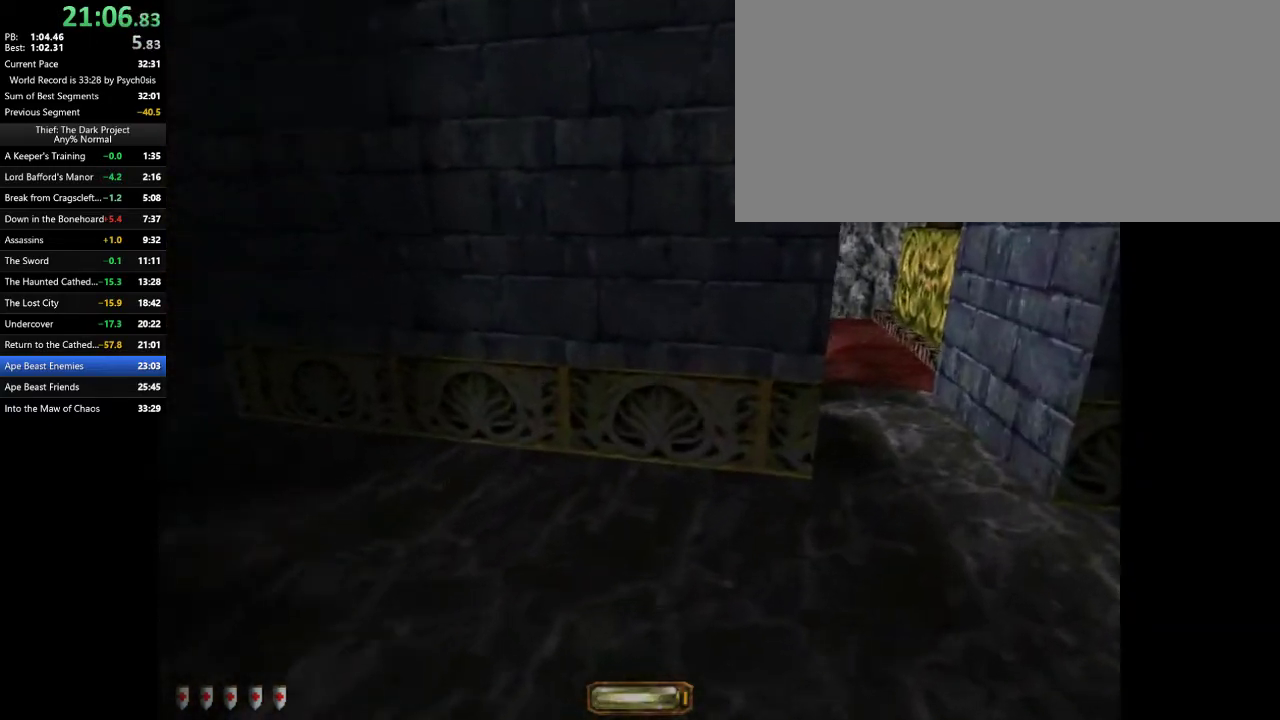
{"keys": ["d", "w"], "mouse": [], "events": []}
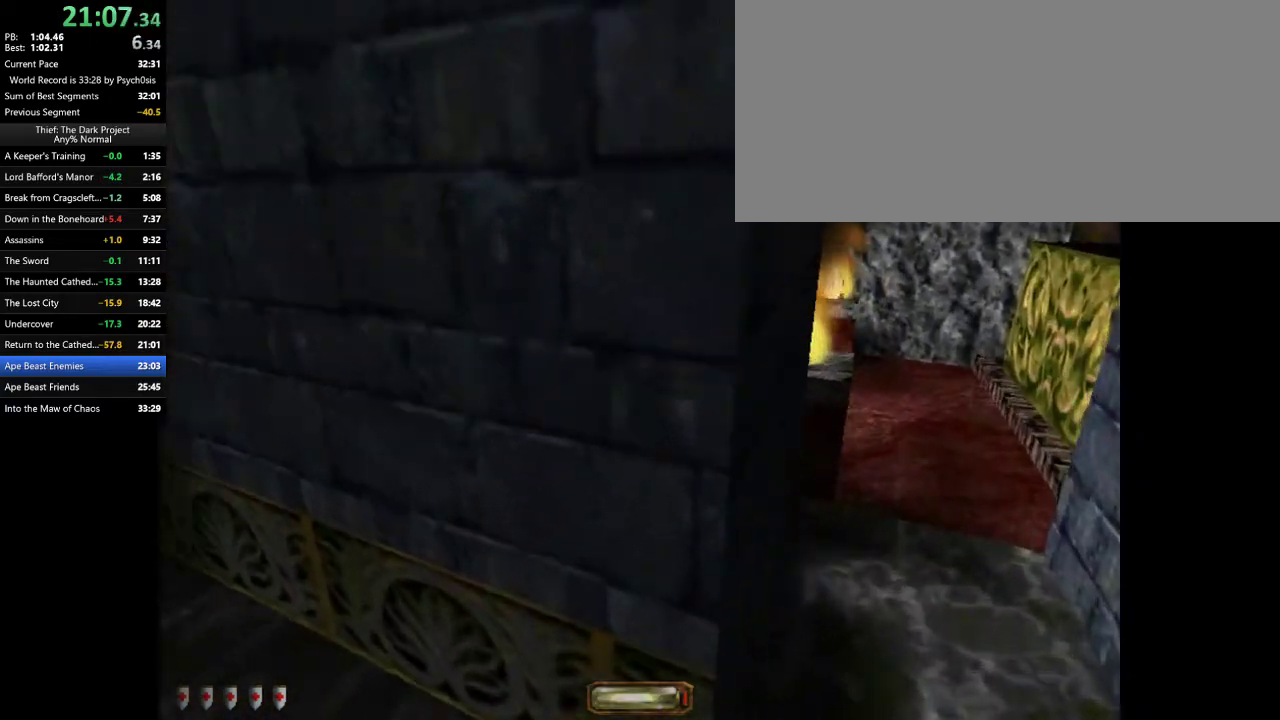
{"keys": ["d", "w"], "mouse": [], "events": [[100, "space", "down"], [233, "space", "up"]]}
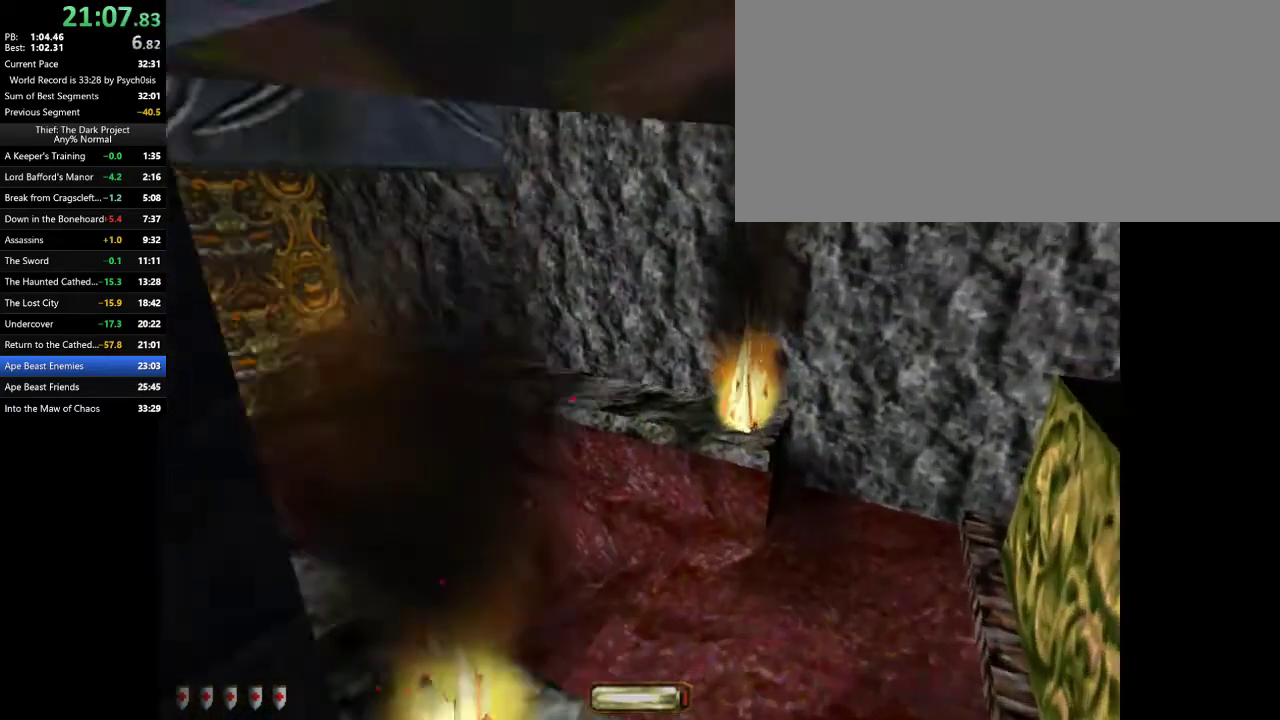
{"keys": ["a", "w"], "mouse": [], "events": [[67, "a", "down"], [67, "d", "up"]]}
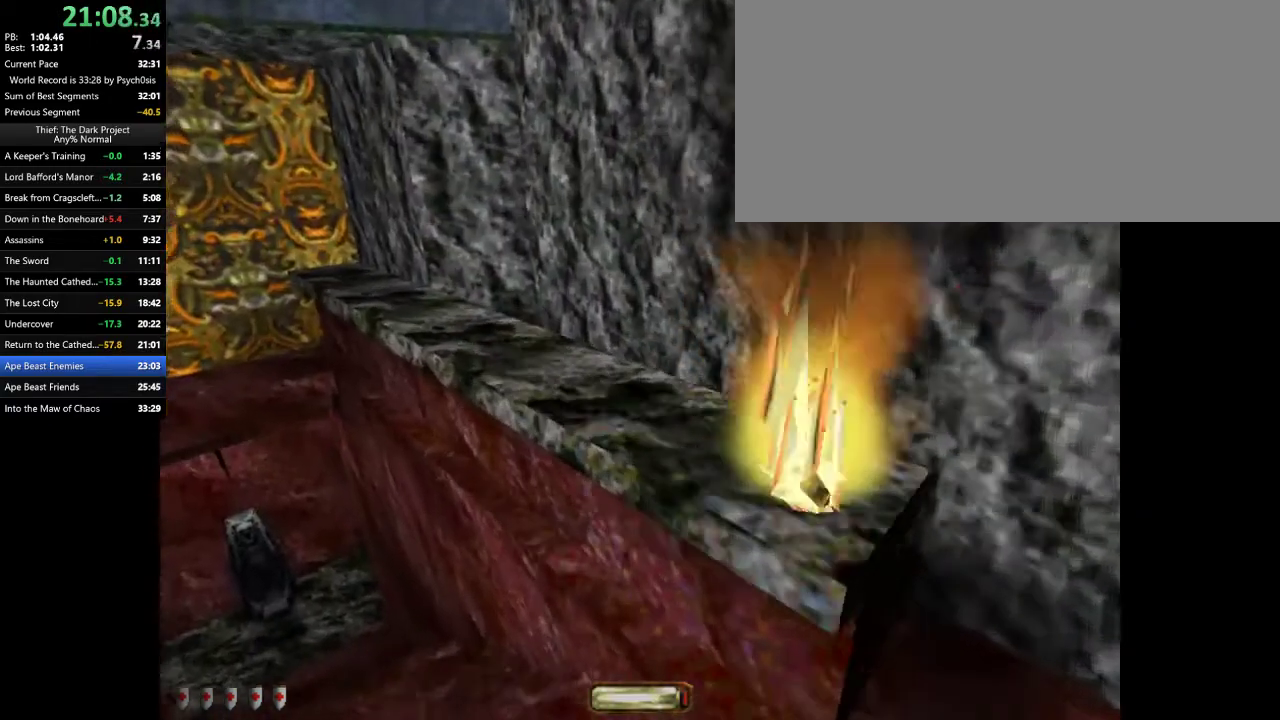
{"keys": ["a", "w"], "mouse": [], "events": []}
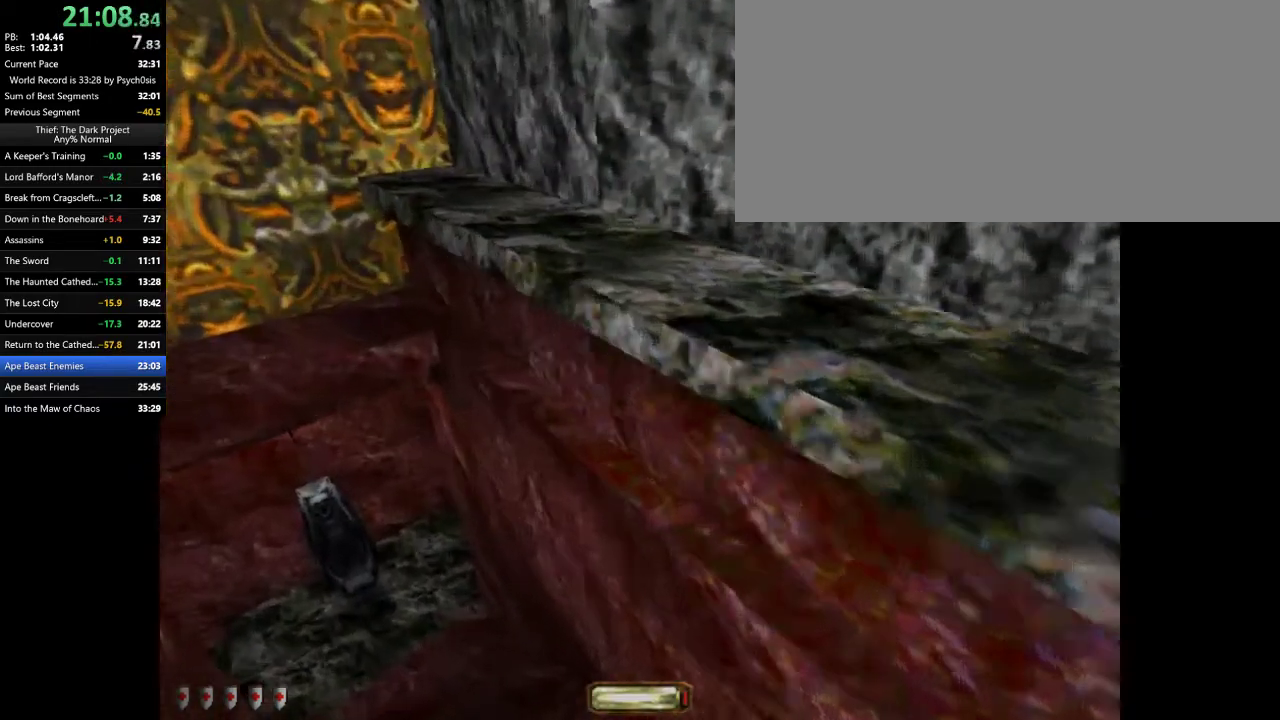
{"keys": ["a", "w"], "mouse": [], "events": []}
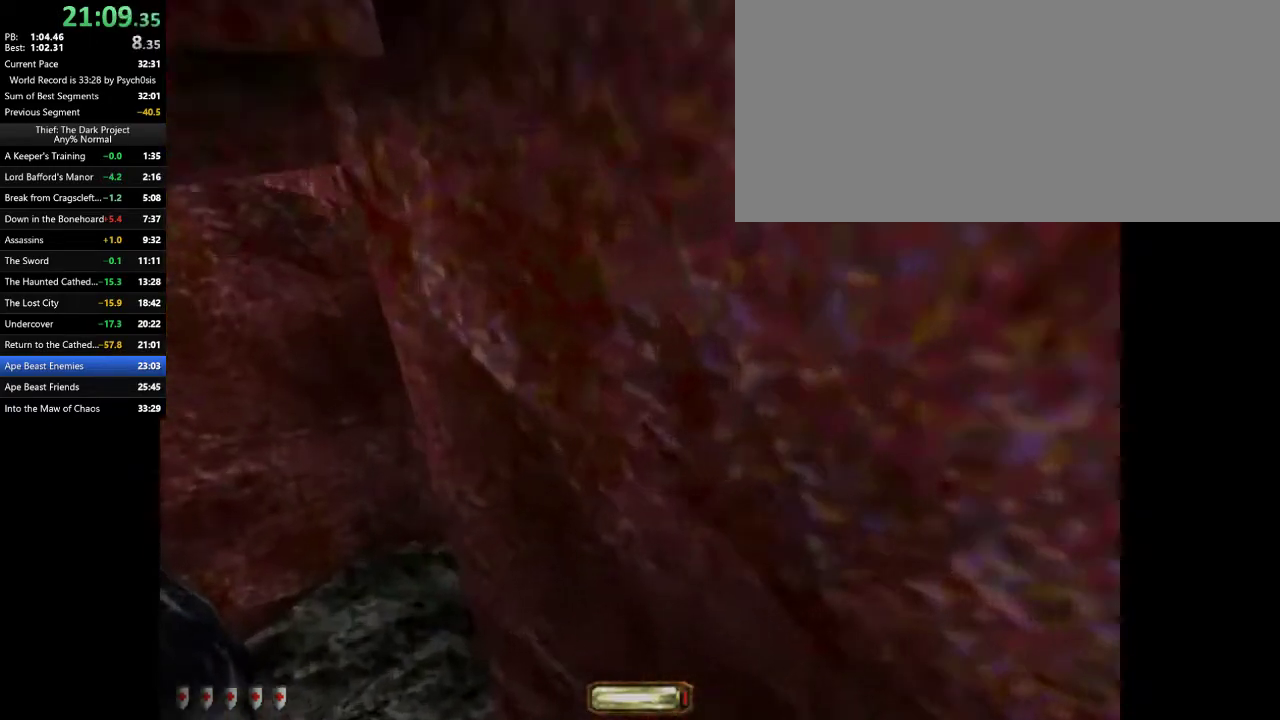
{"keys": ["d", "w"], "mouse": [], "events": [[433, "a", "up"], [433, "d", "down"]]}
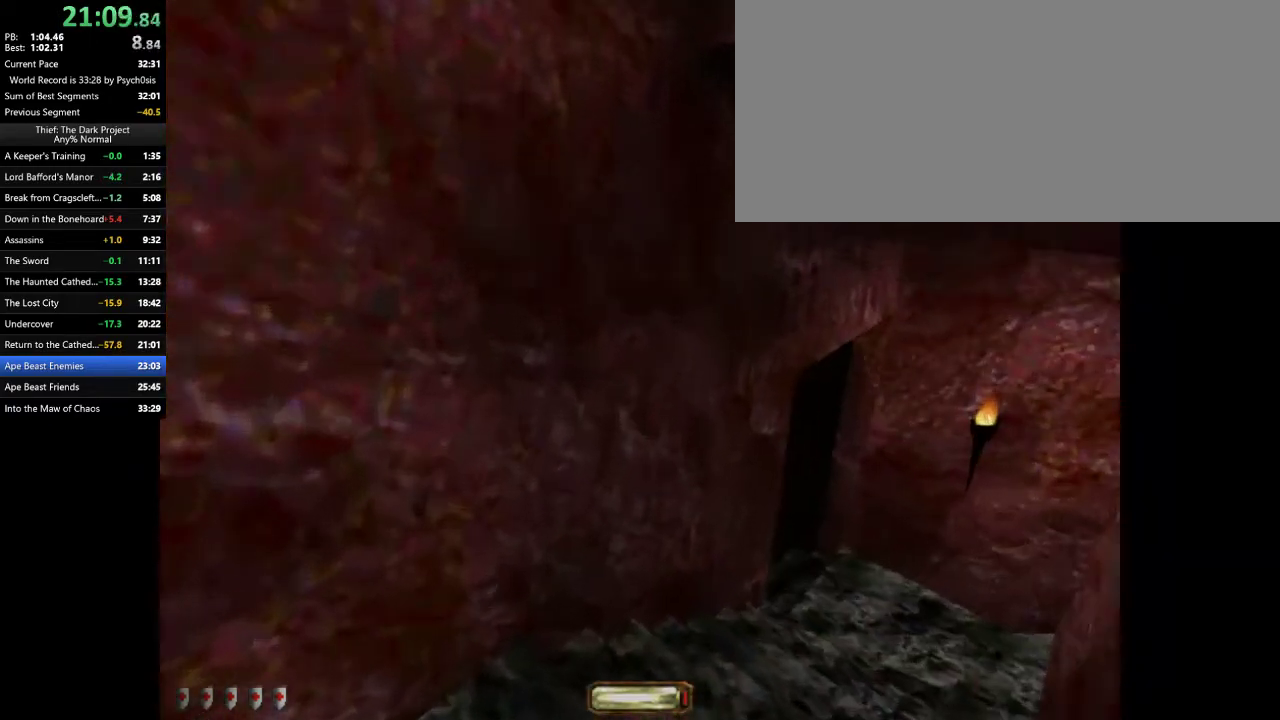
{"keys": ["a", "w"], "mouse": [], "events": [[467, "d", "up"], [500, "a", "down"]]}
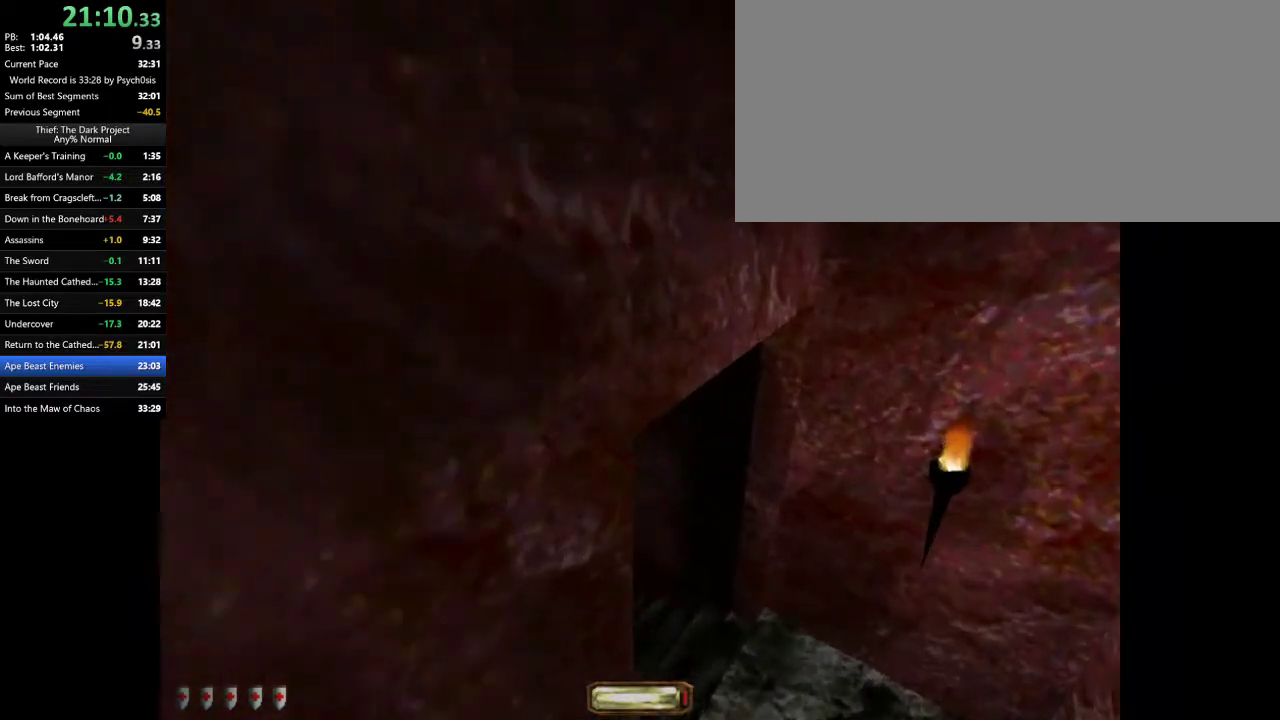
{"keys": ["a", "w"], "mouse": [], "events": []}
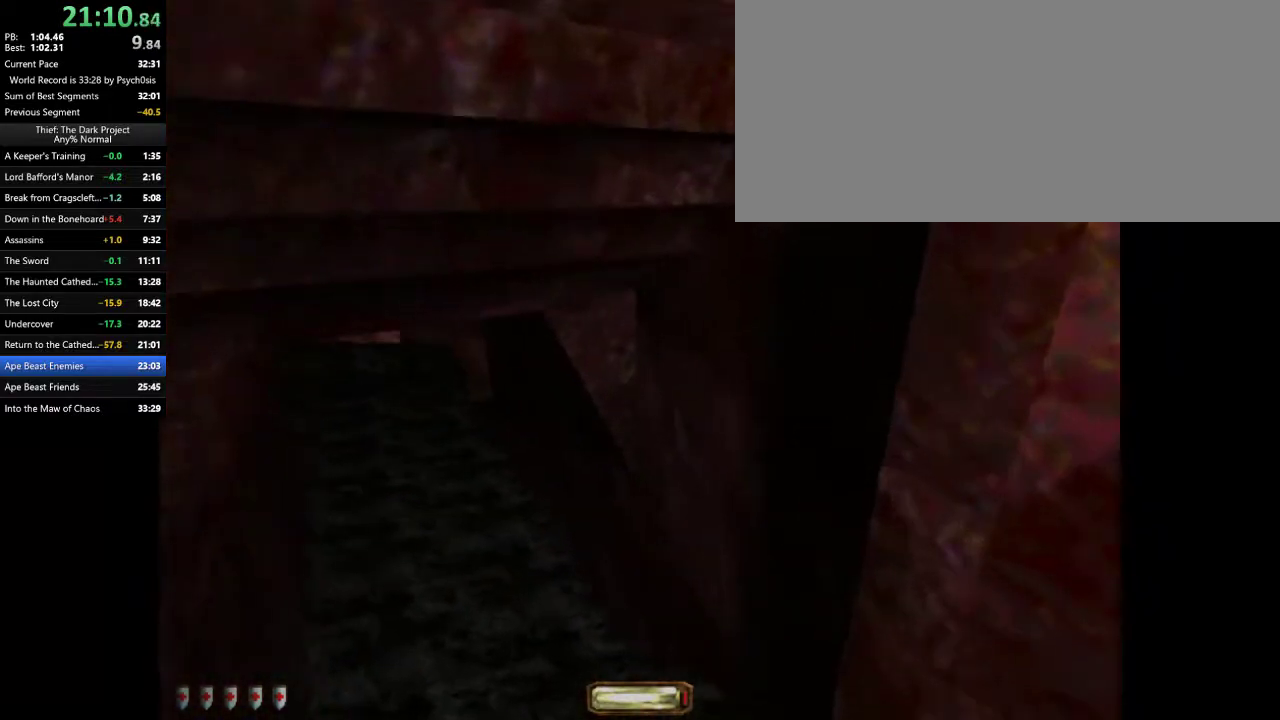
{"keys": ["a", "w"], "mouse": [], "events": []}
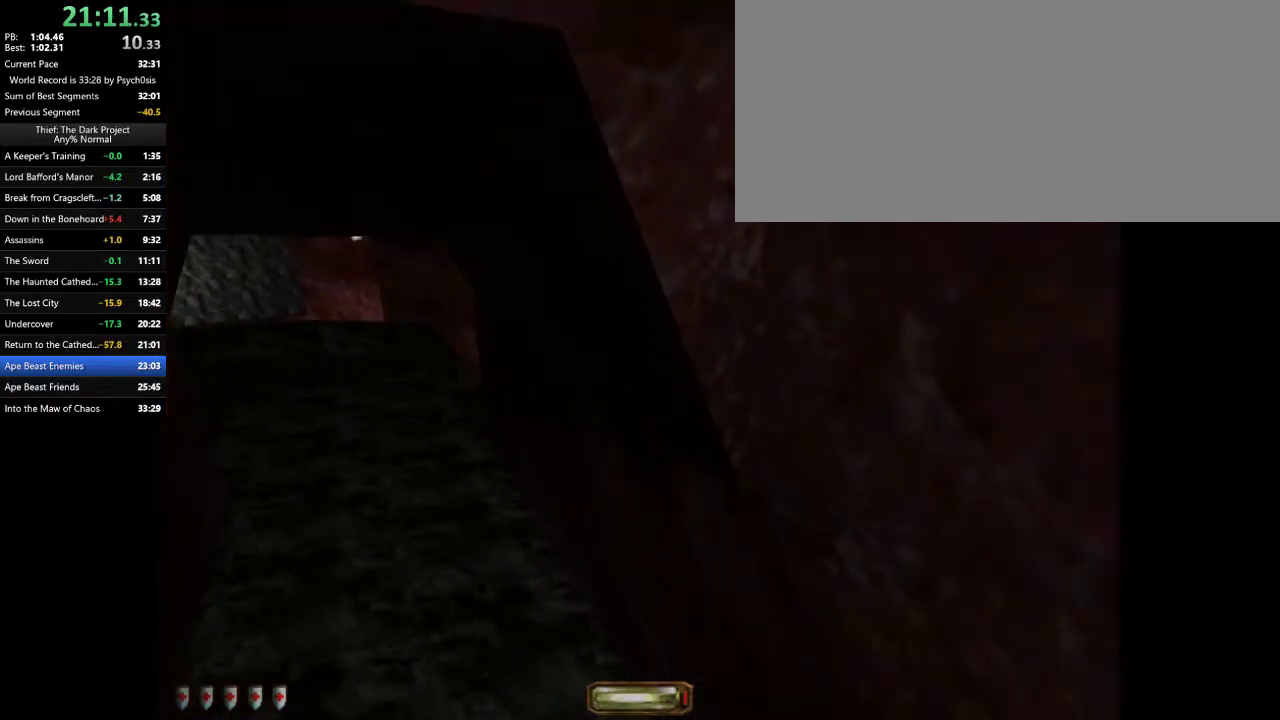
{"keys": ["a", "w"], "mouse": [], "events": [[133, "f11", "down"], [167, "f11", "up"]]}
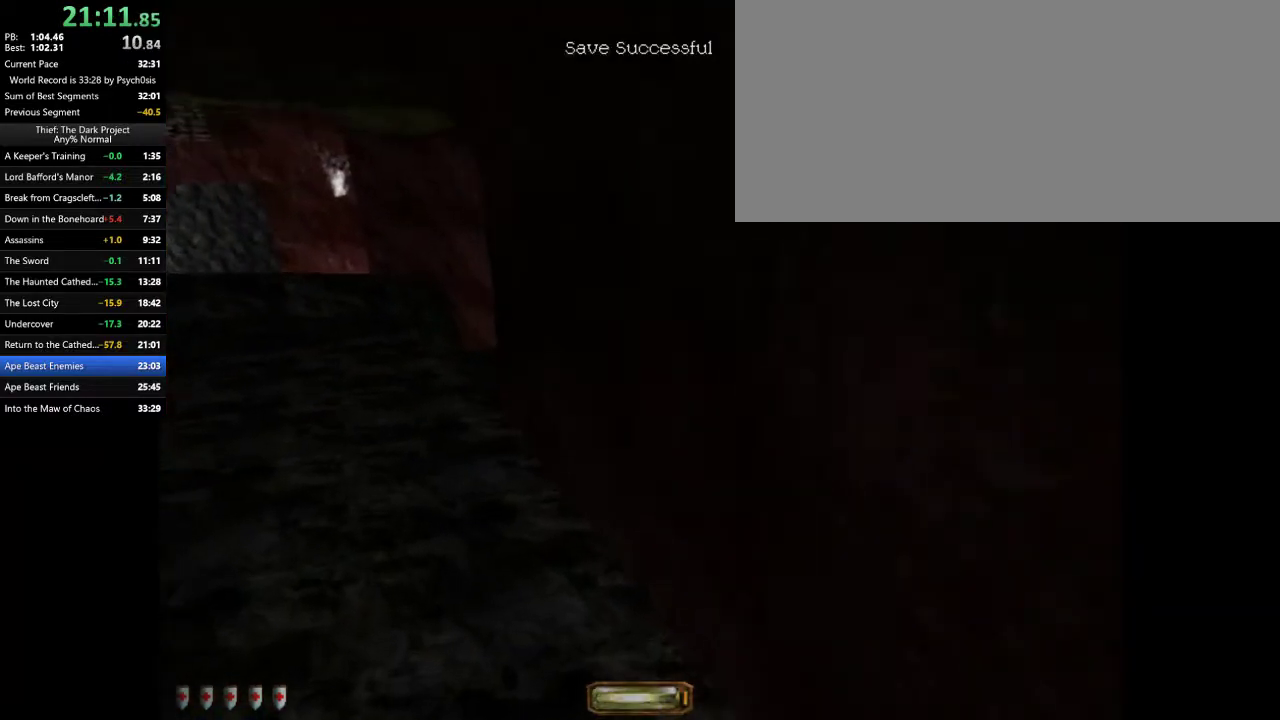
{"keys": ["a", "w"], "mouse": [], "events": []}
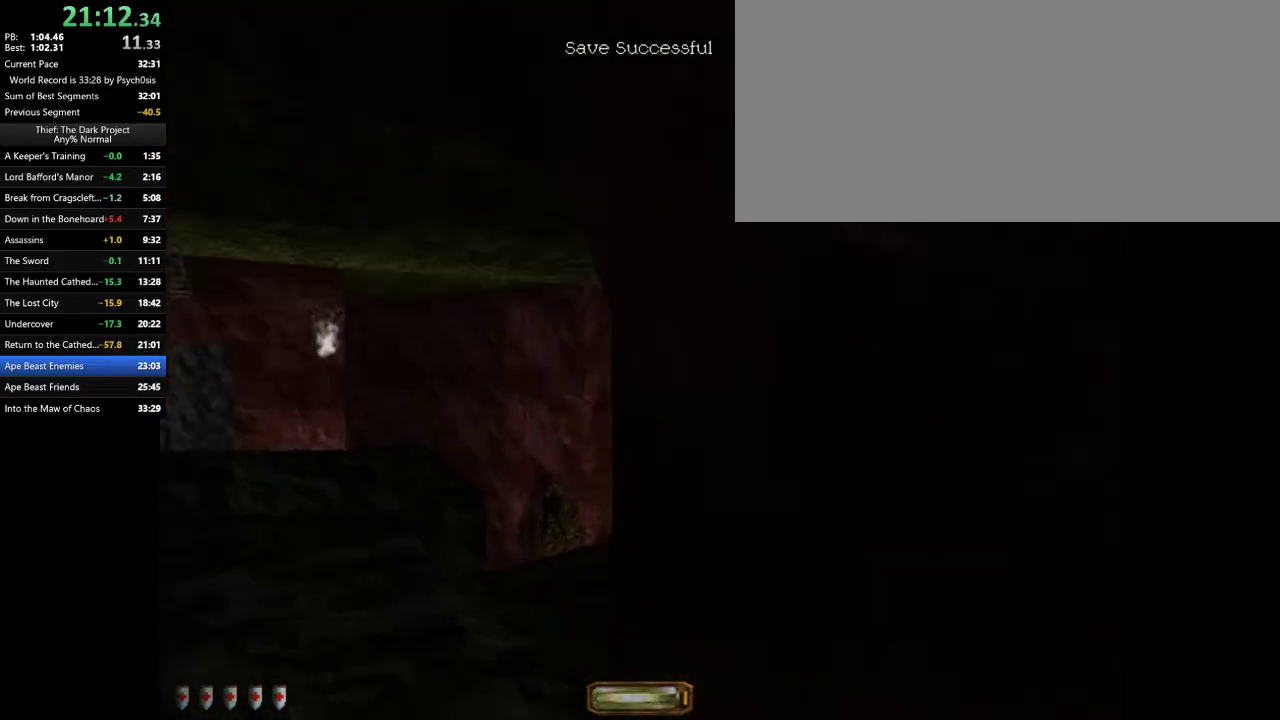
{"keys": ["a", "w"], "mouse": [], "events": []}
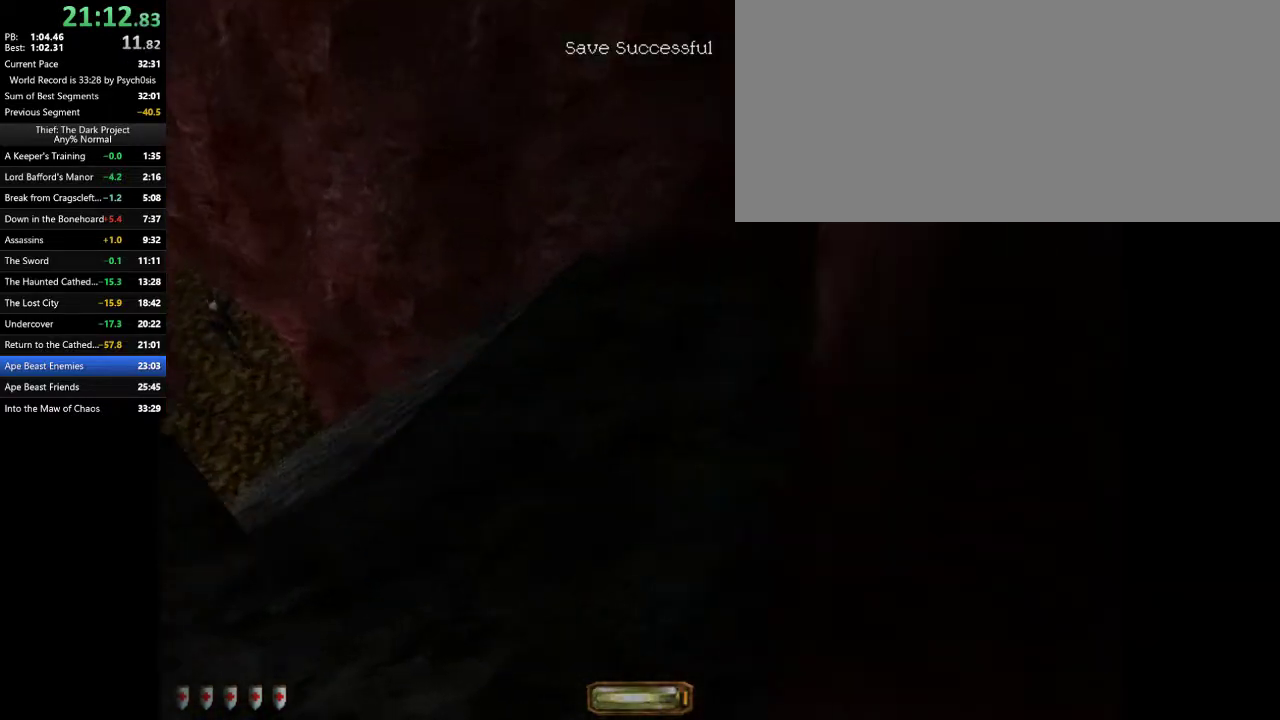
{"keys": ["a", "w"], "mouse": [], "events": [[33, "space", "down"], [133, "space", "up"]]}
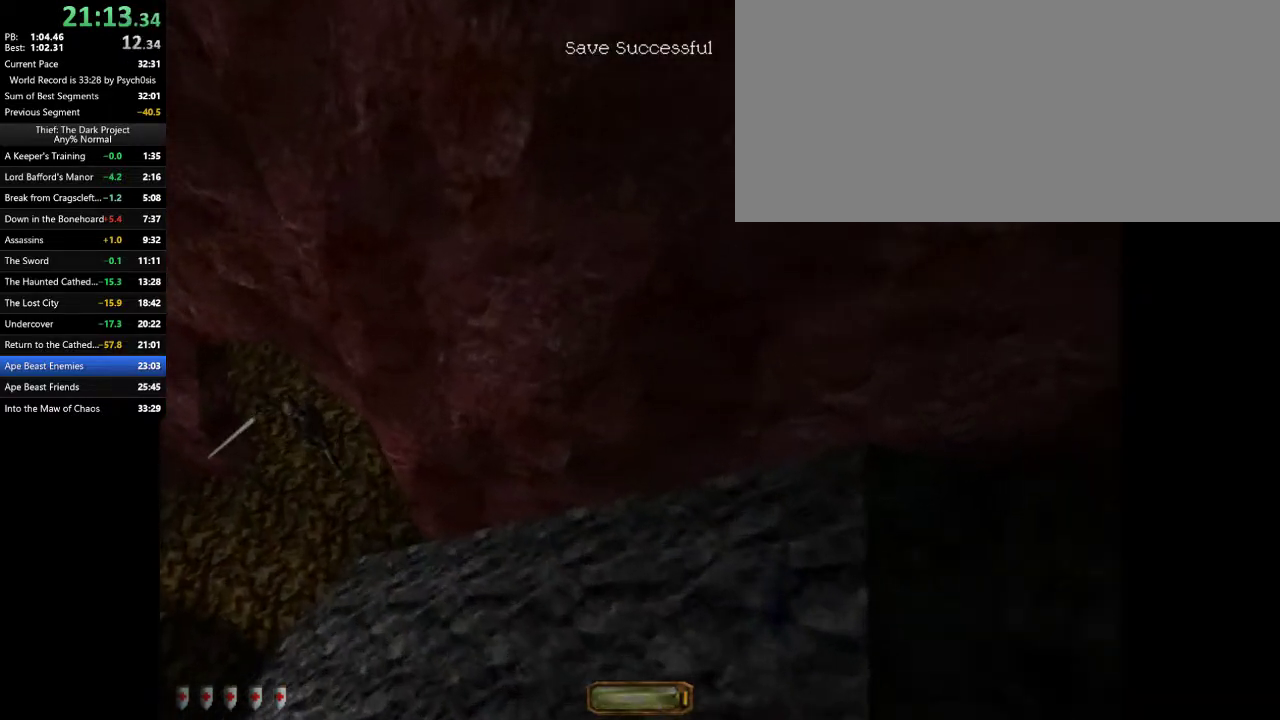
{"keys": ["a", "w"], "mouse": [], "events": []}
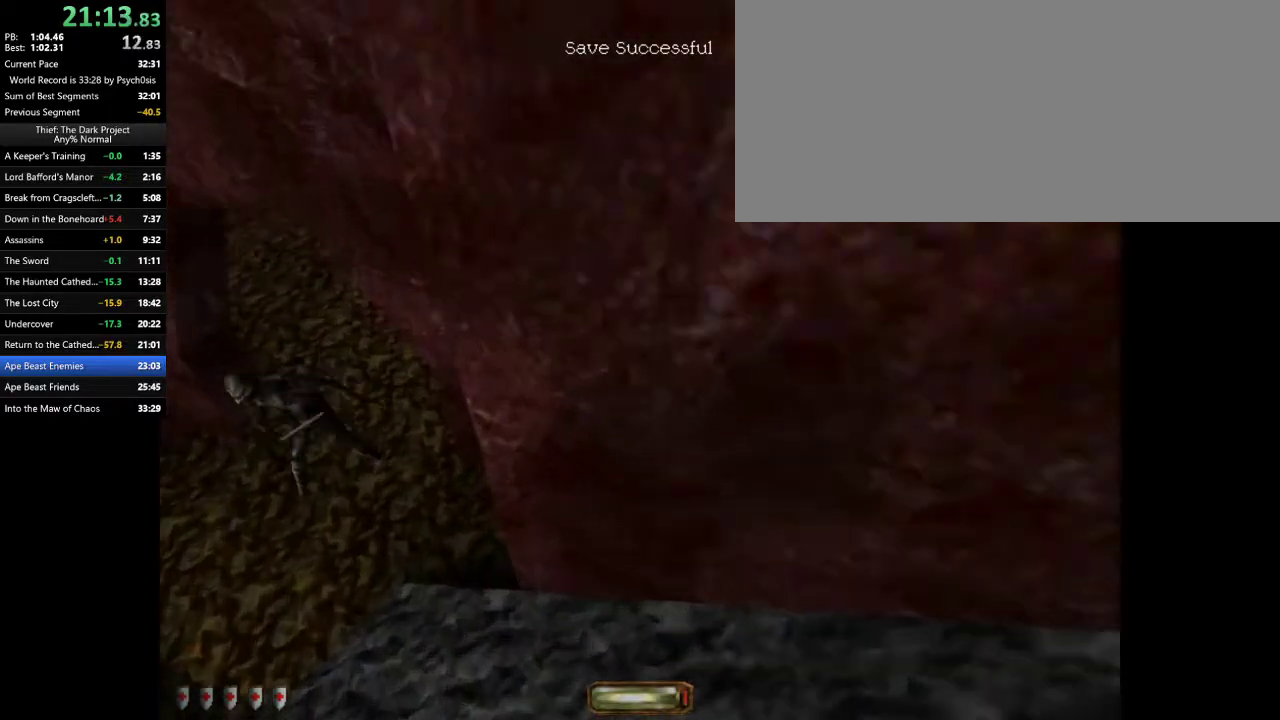
{"keys": ["a", "w"], "mouse": [], "events": []}
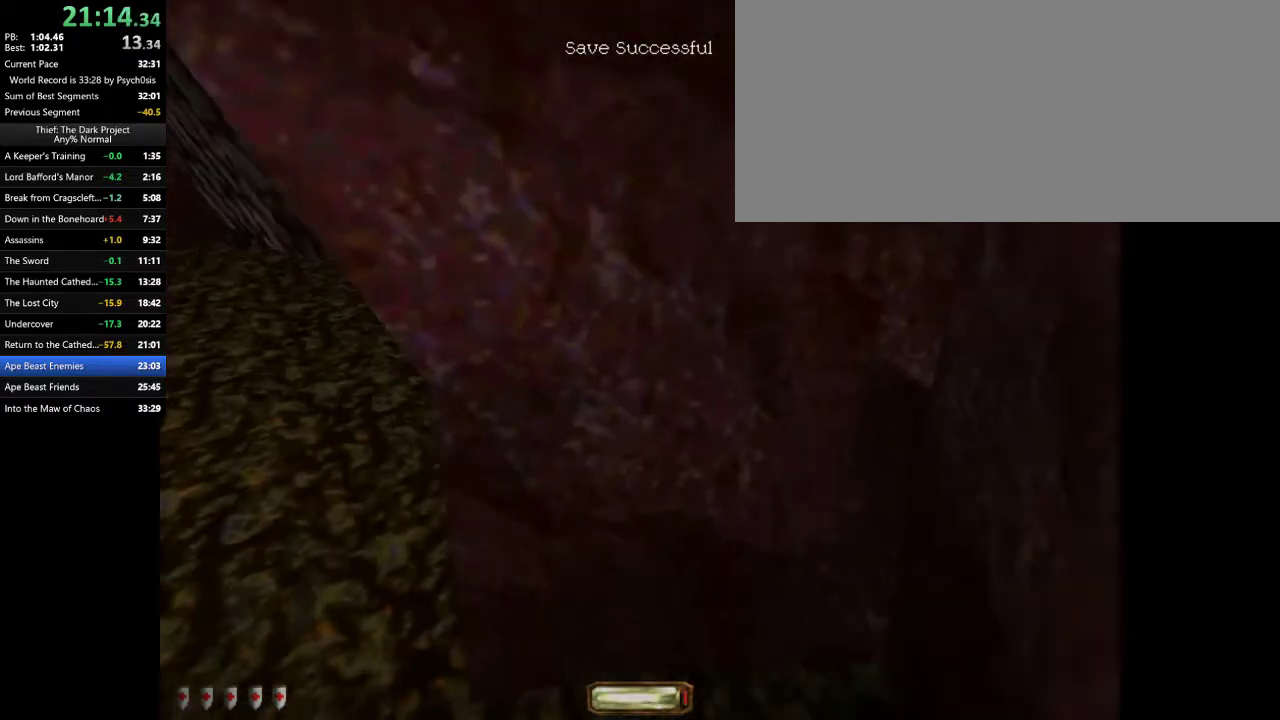
{"keys": ["d", "w"], "mouse": [], "events": [[500, "a", "up"], [500, "d", "down"]]}
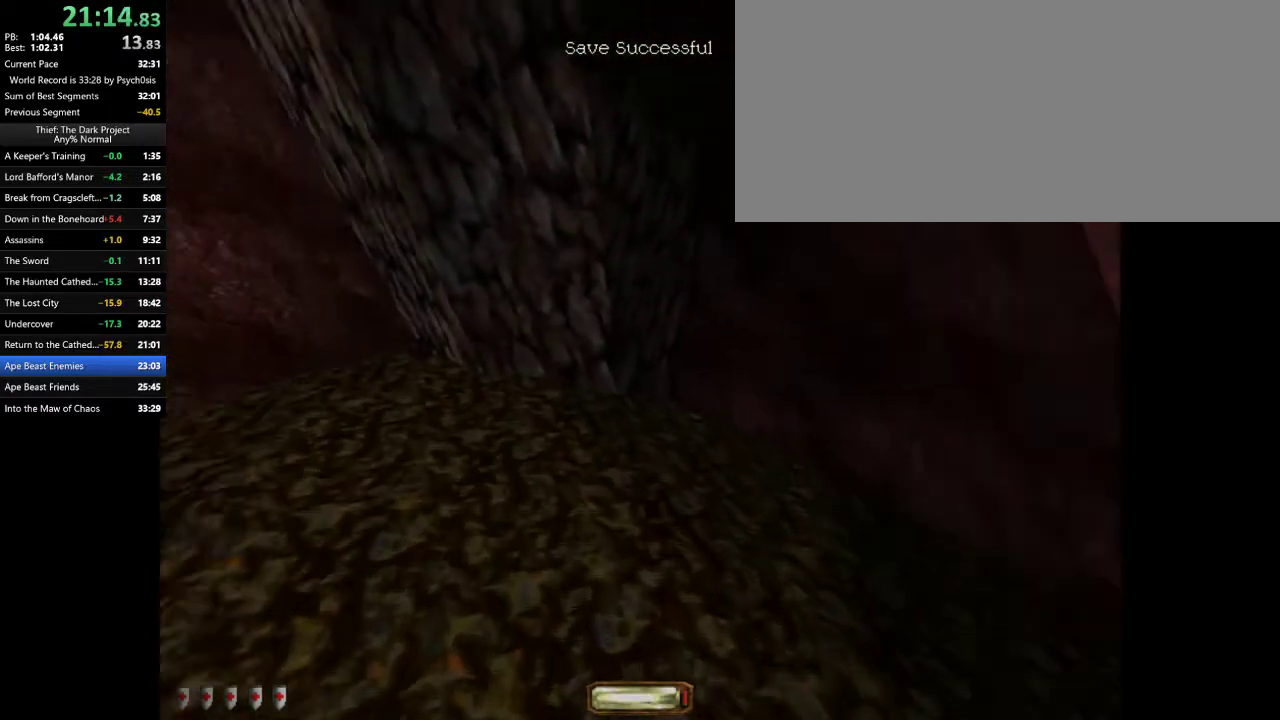
{"keys": ["d", "w"], "mouse": [], "events": [[300, "space", "down"], [367, "space", "up"]]}
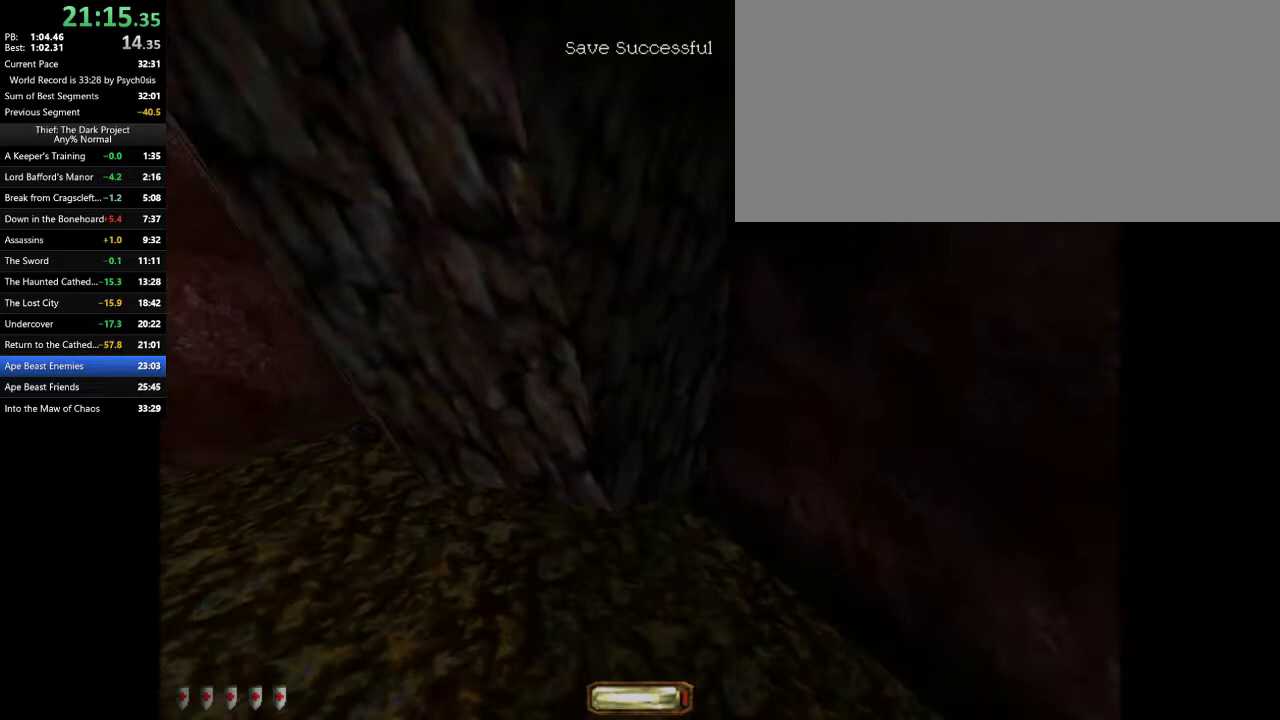
{"keys": ["a", "w"], "mouse": [], "events": [[300, "a", "down"], [300, "d", "up"]]}